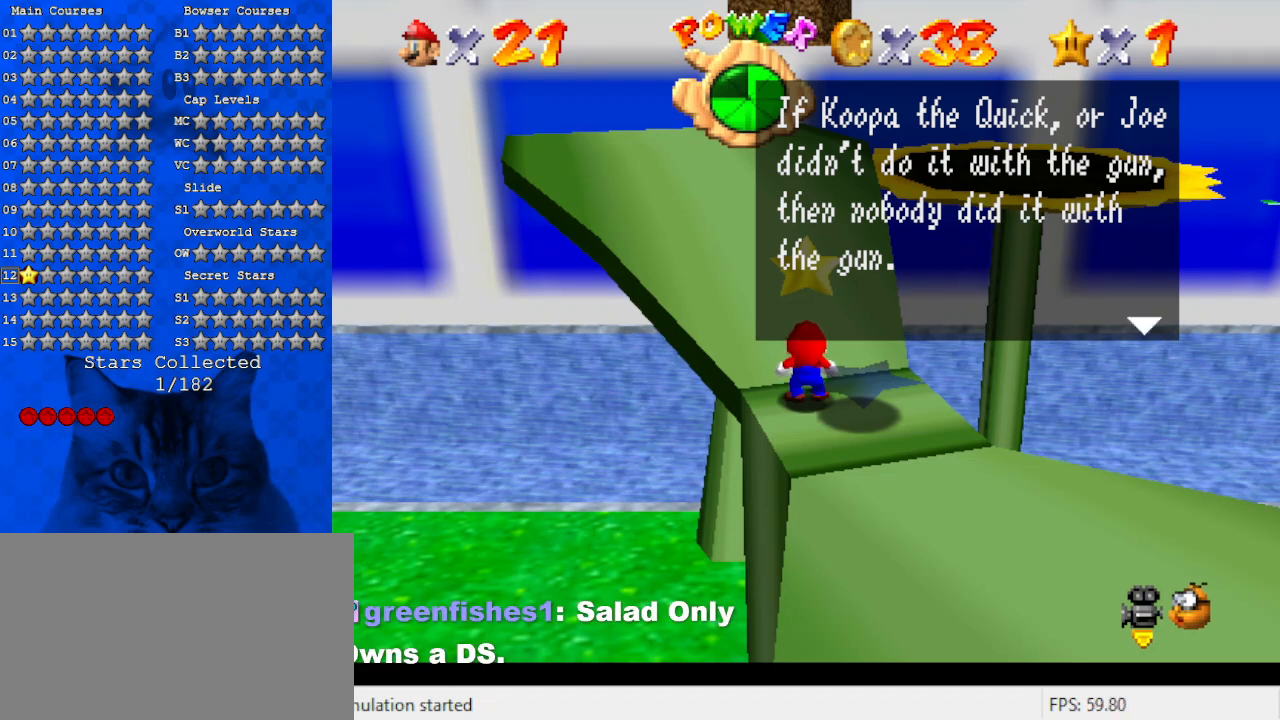
Gameplay with keyboard; each line is a JSON object with the keys held at the frame after it. "events" lists presses ("down") and releases ("up") of "a", "c", "ctrl", "d", "down", "left", "return", "right", "s", "shift", "up", "w", "x" and "y" between this image and that frame as [ms after this image, input, new state], when the widget could be followed in between. No other keys are recorded. Mouse input is not recorded.
{"keys": [], "events": [[100, "y", "down"], [267, "y", "up"]]}
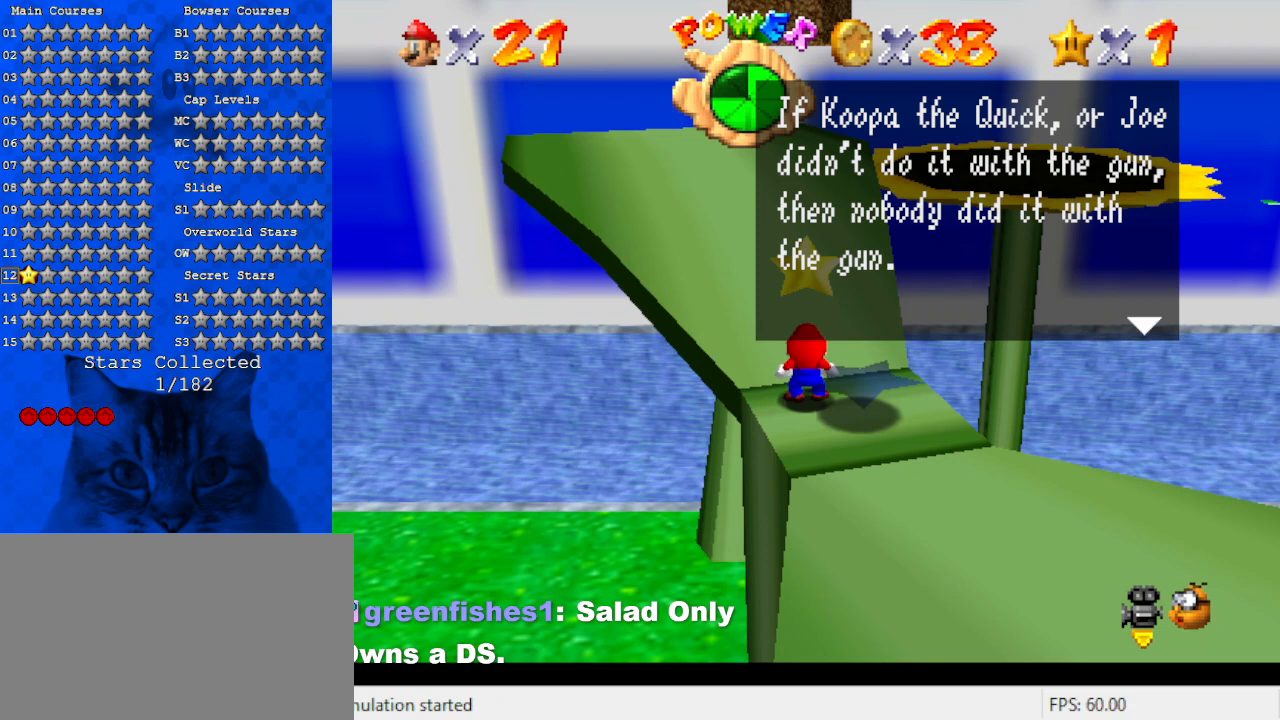
{"keys": [], "events": []}
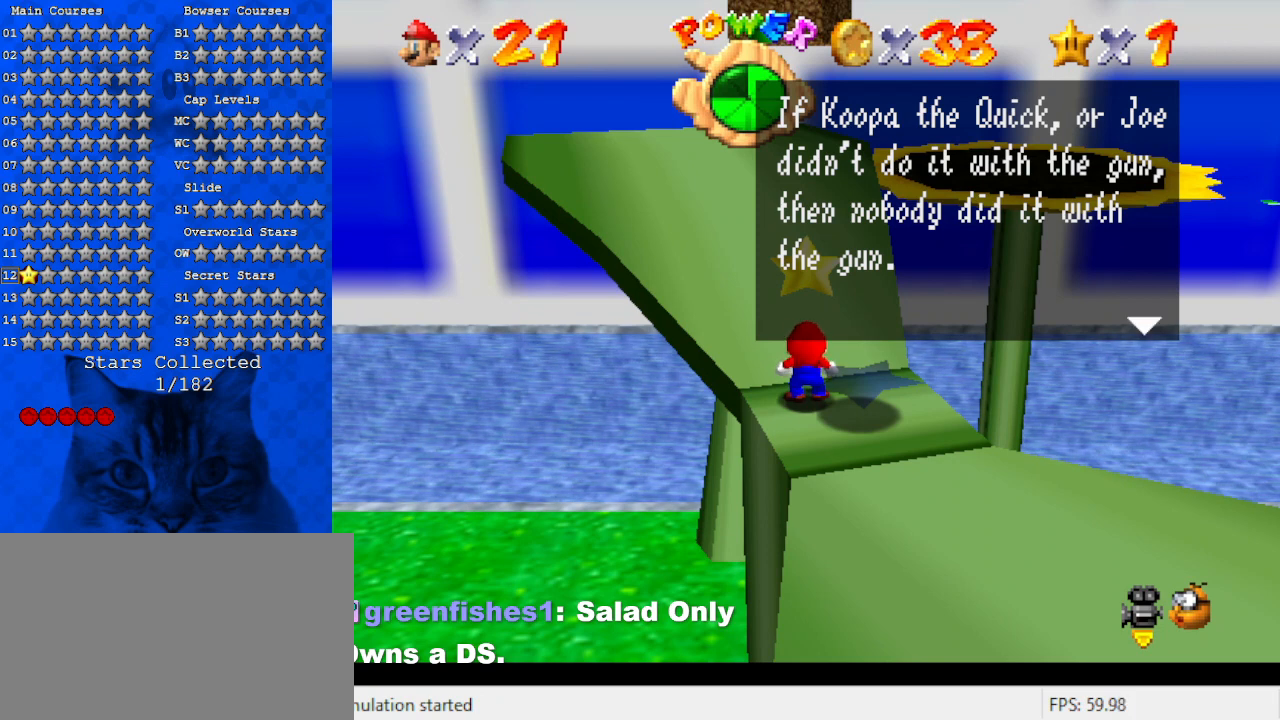
{"keys": [], "events": []}
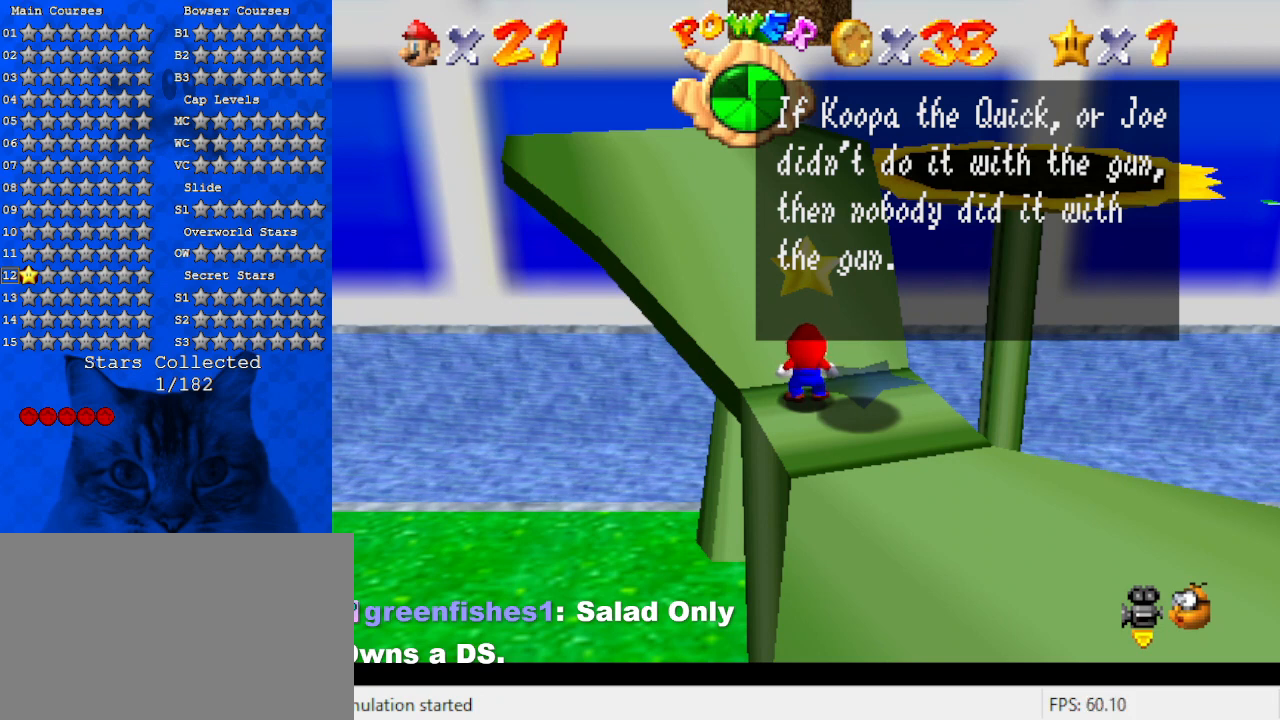
{"keys": ["a"], "events": [[433, "a", "down"]]}
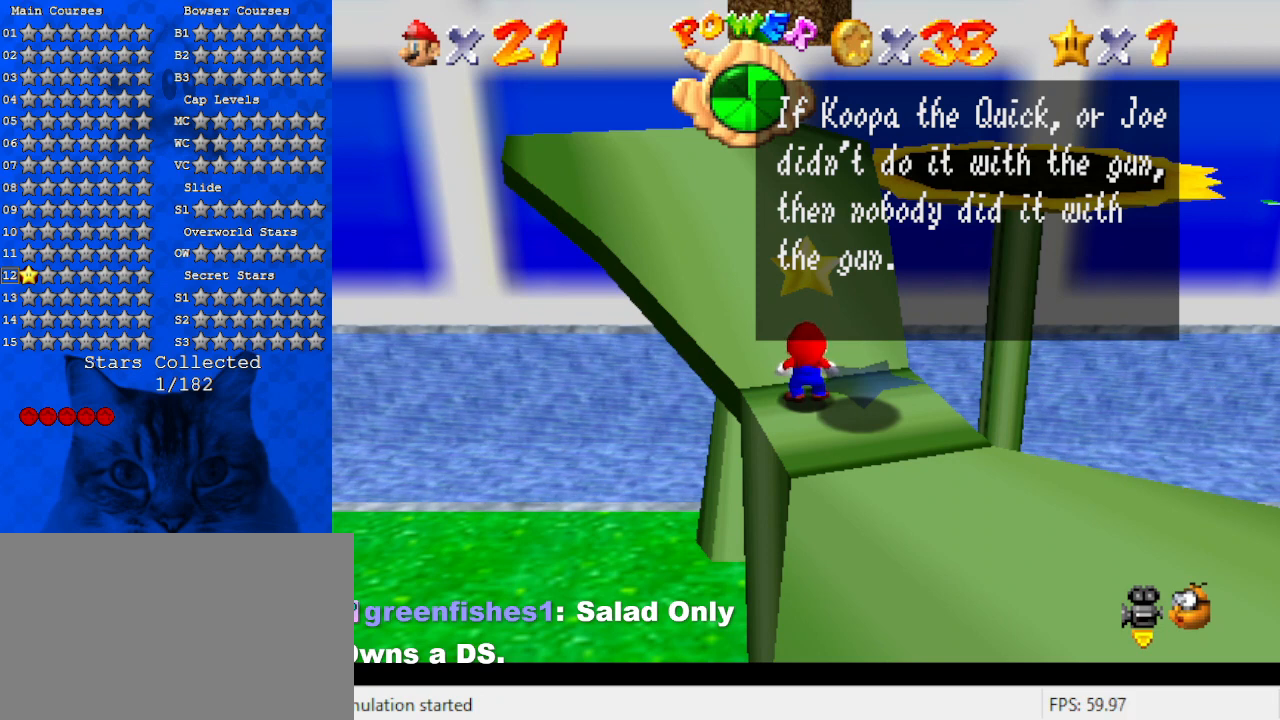
{"keys": [], "events": [[33, "a", "up"]]}
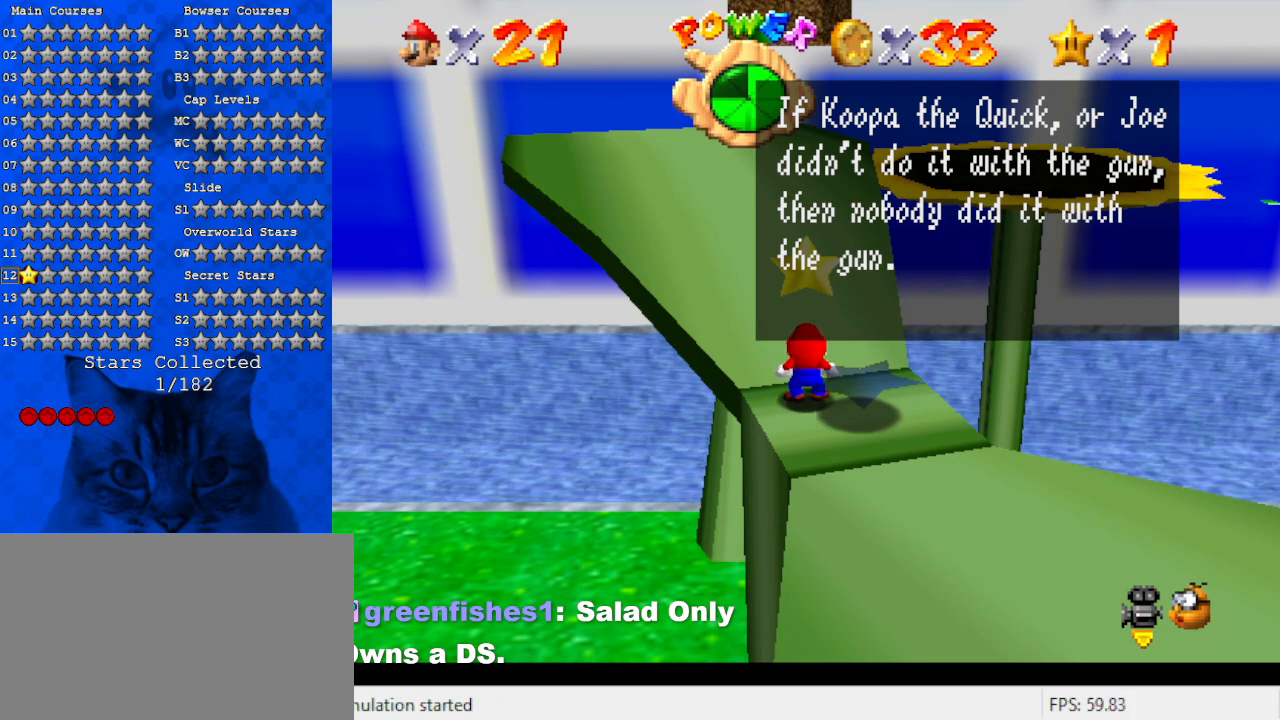
{"keys": [], "events": []}
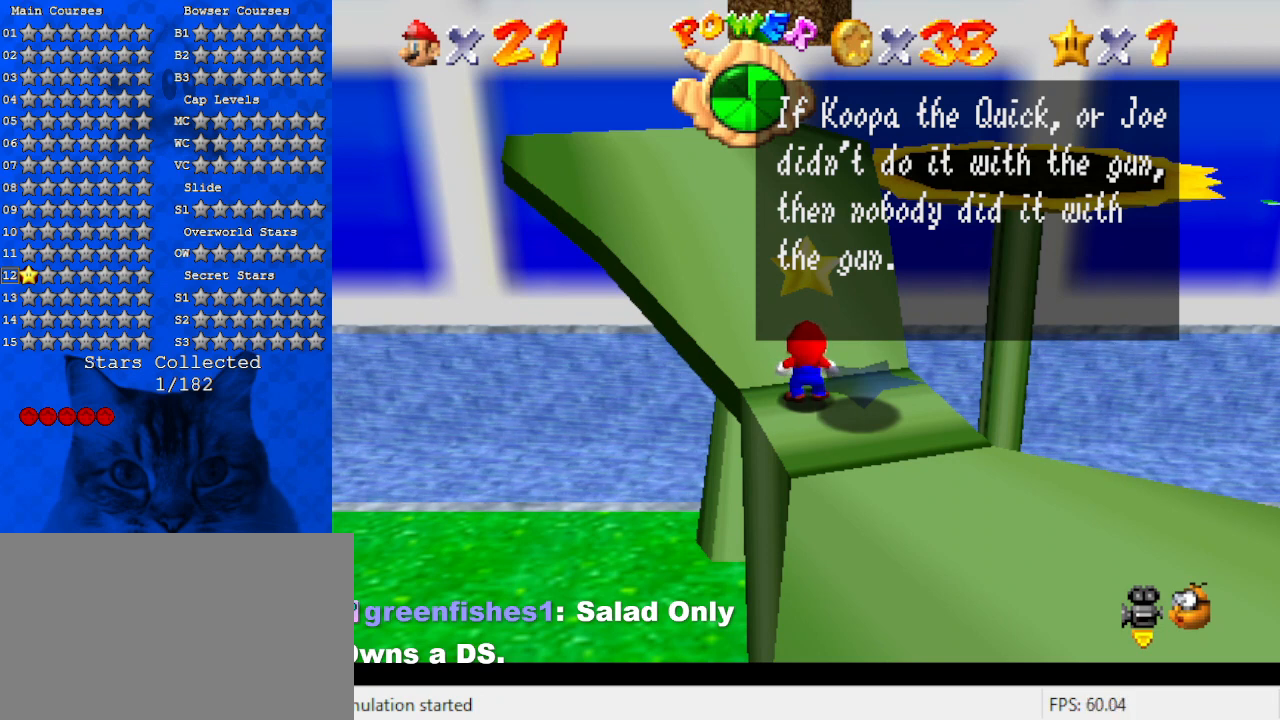
{"keys": [], "events": [[333, "c", "down"], [433, "c", "up"]]}
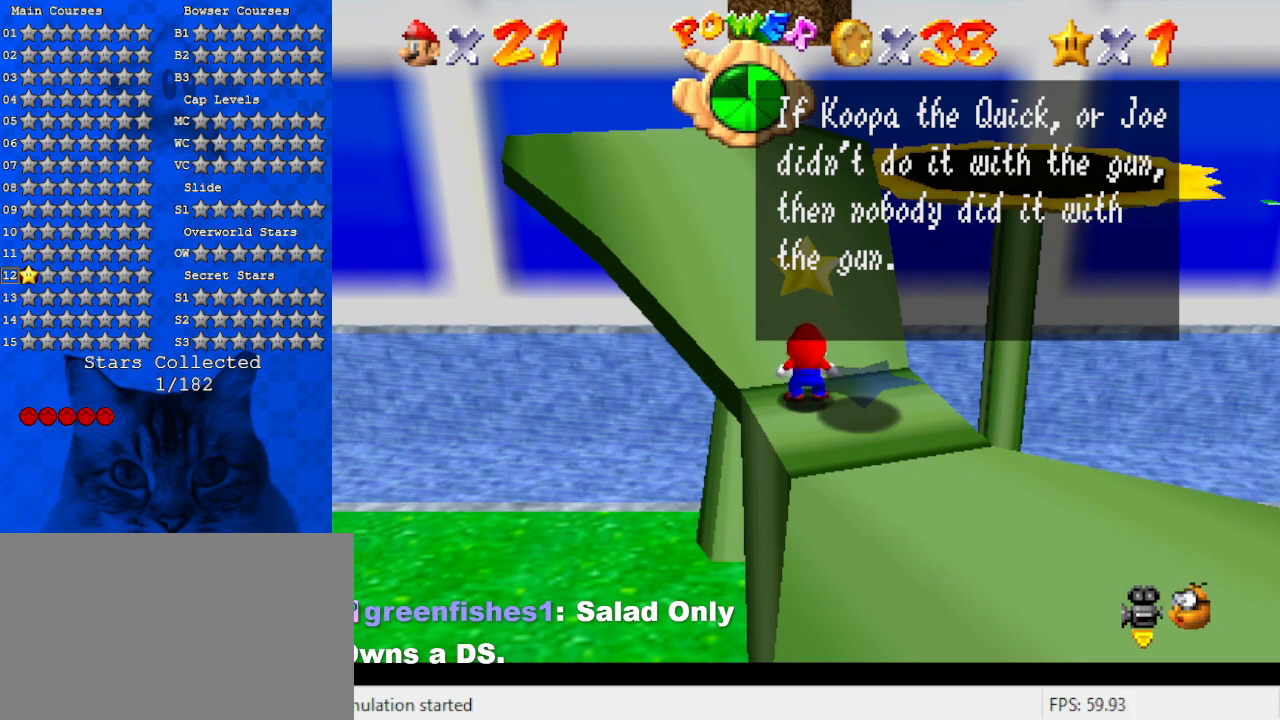
{"keys": [], "events": [[200, "a", "down"], [433, "a", "up"]]}
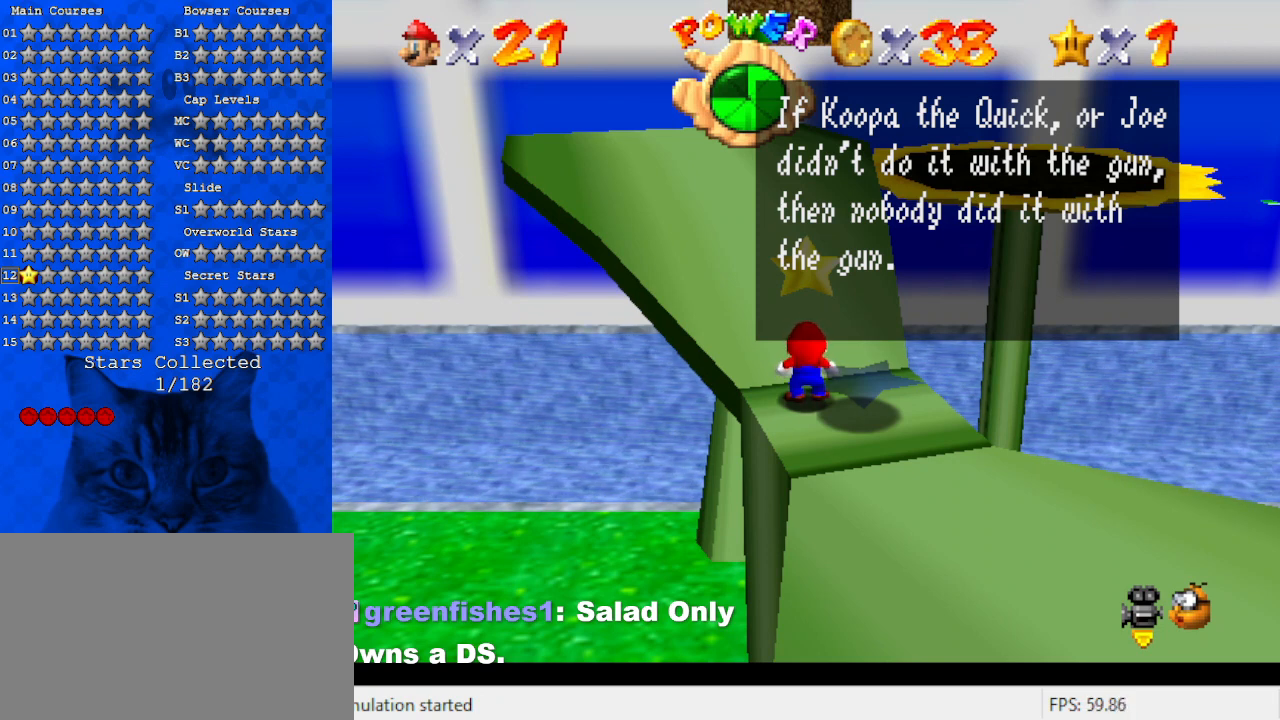
{"keys": [], "events": []}
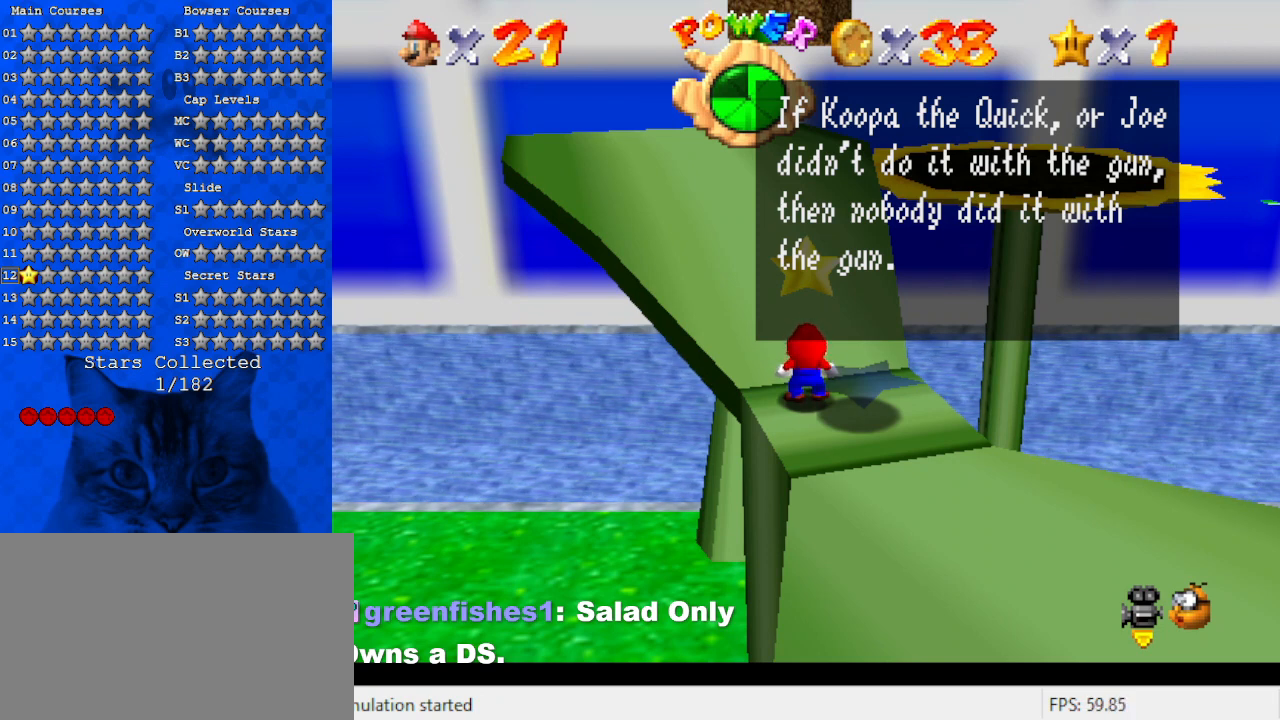
{"keys": [], "events": []}
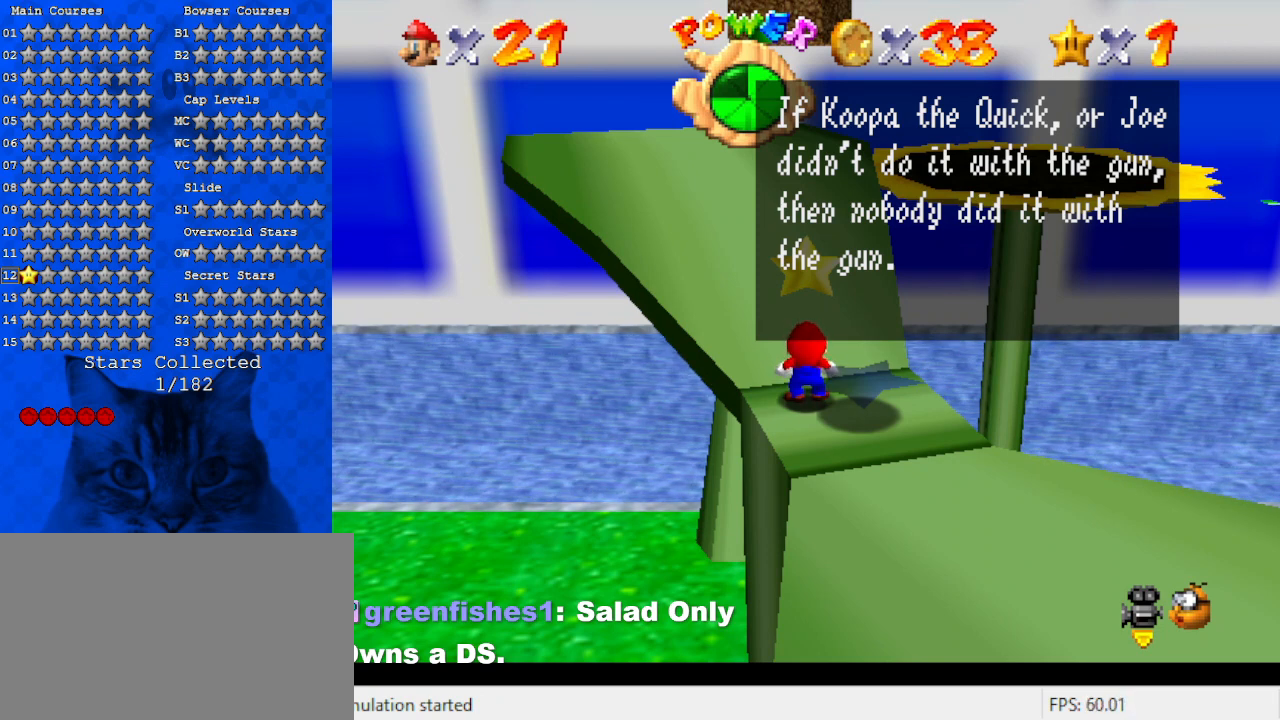
{"keys": [], "events": []}
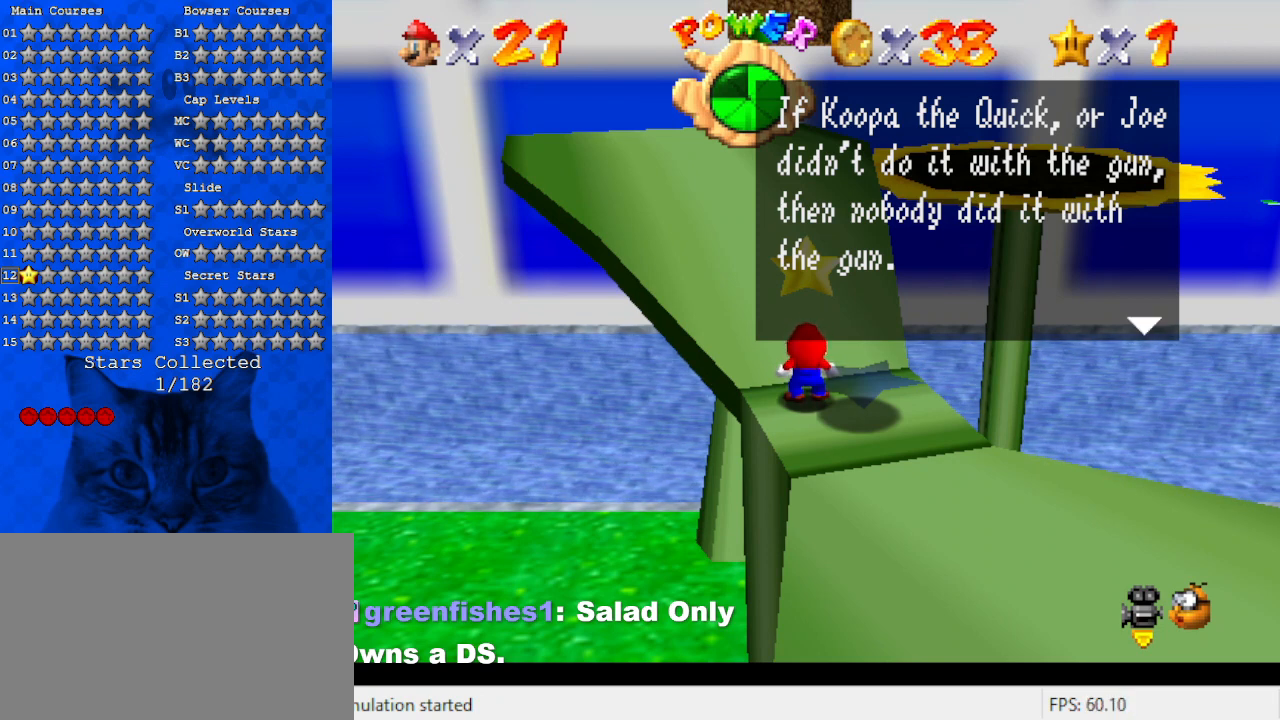
{"keys": [], "events": []}
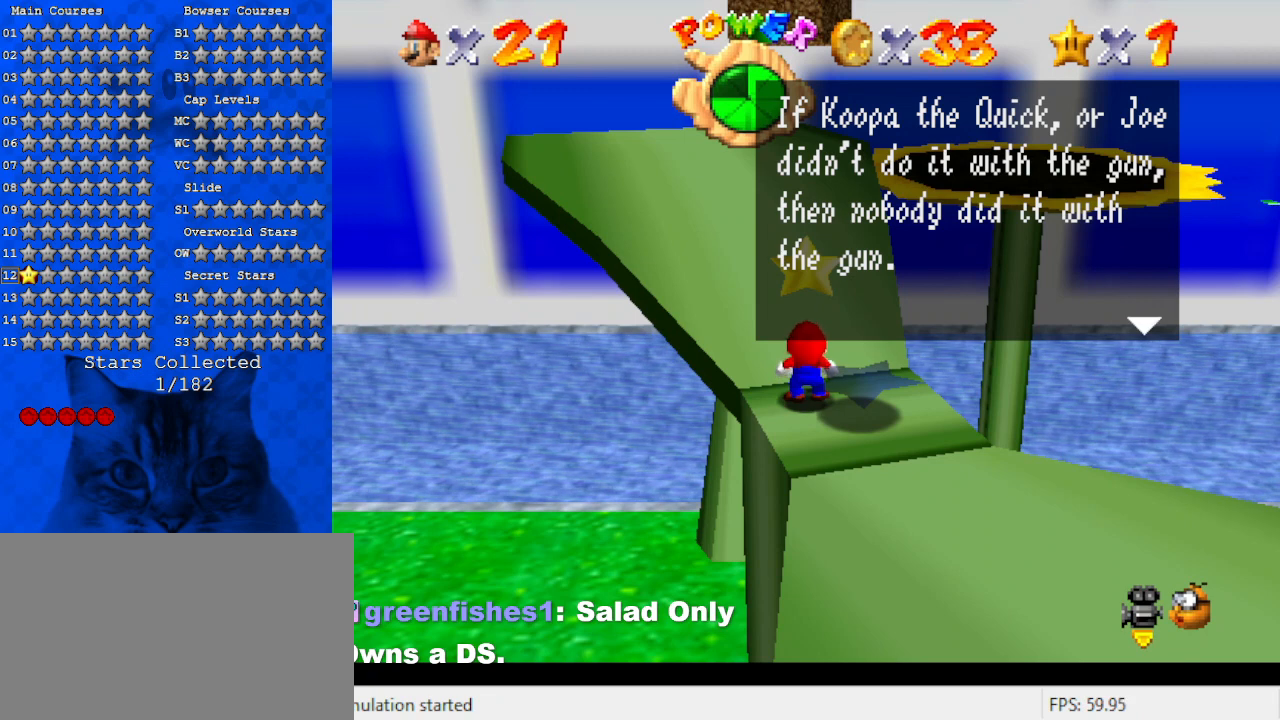
{"keys": [], "events": []}
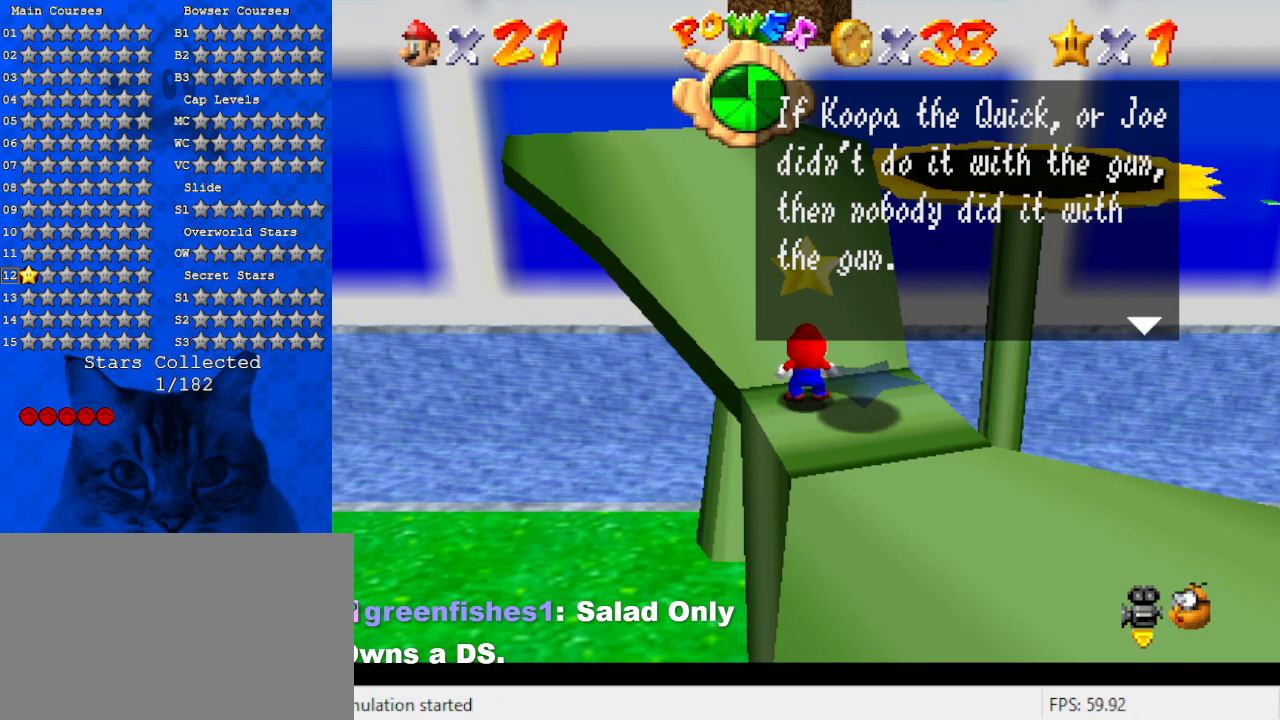
{"keys": [], "events": []}
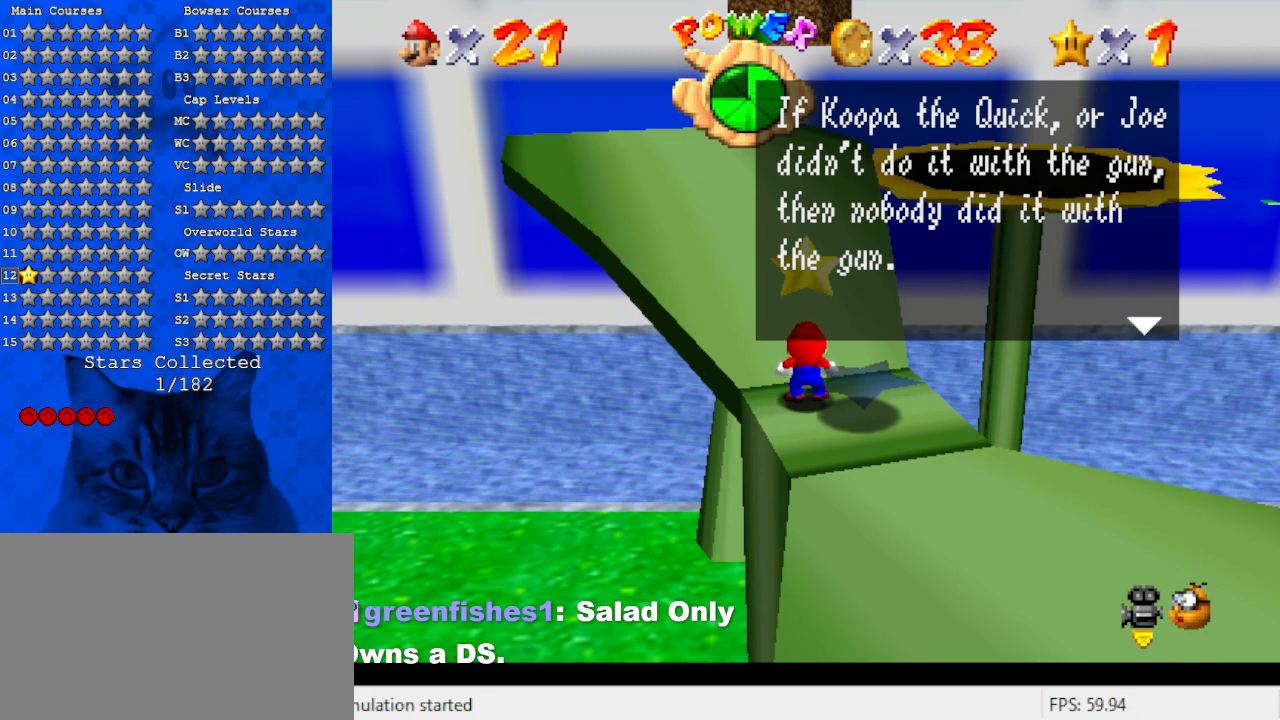
{"keys": [], "events": []}
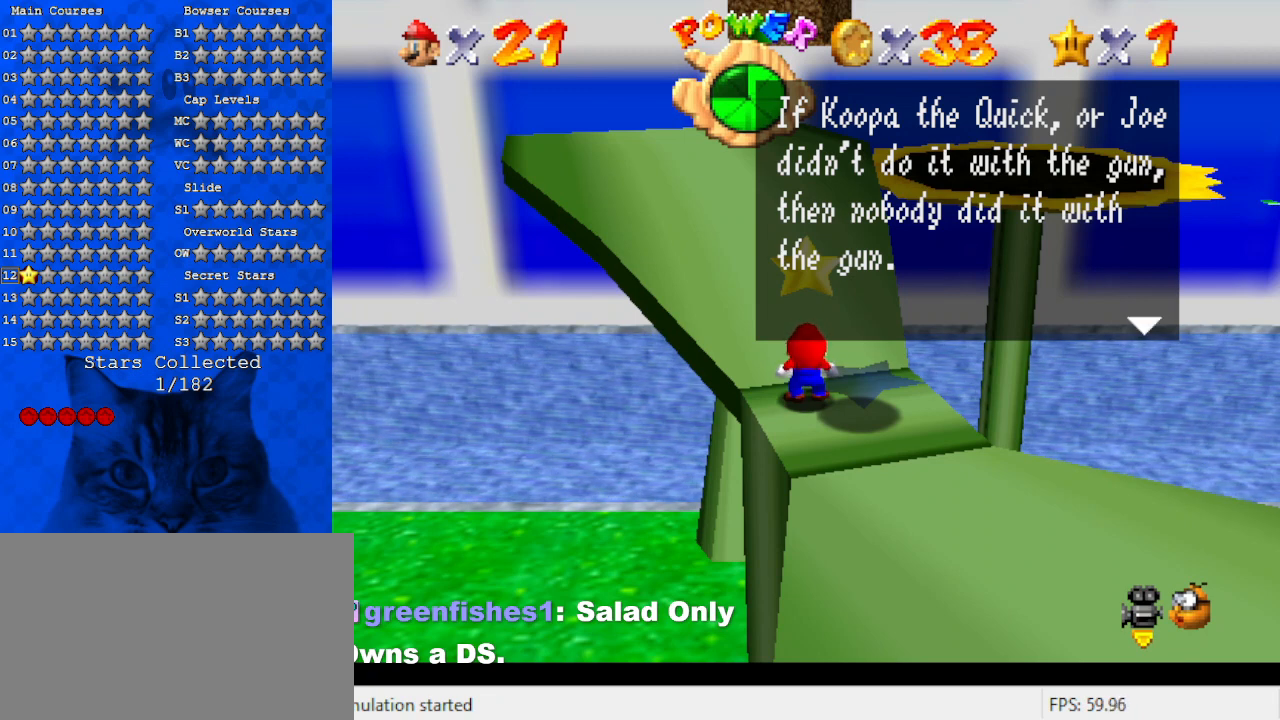
{"keys": [], "events": []}
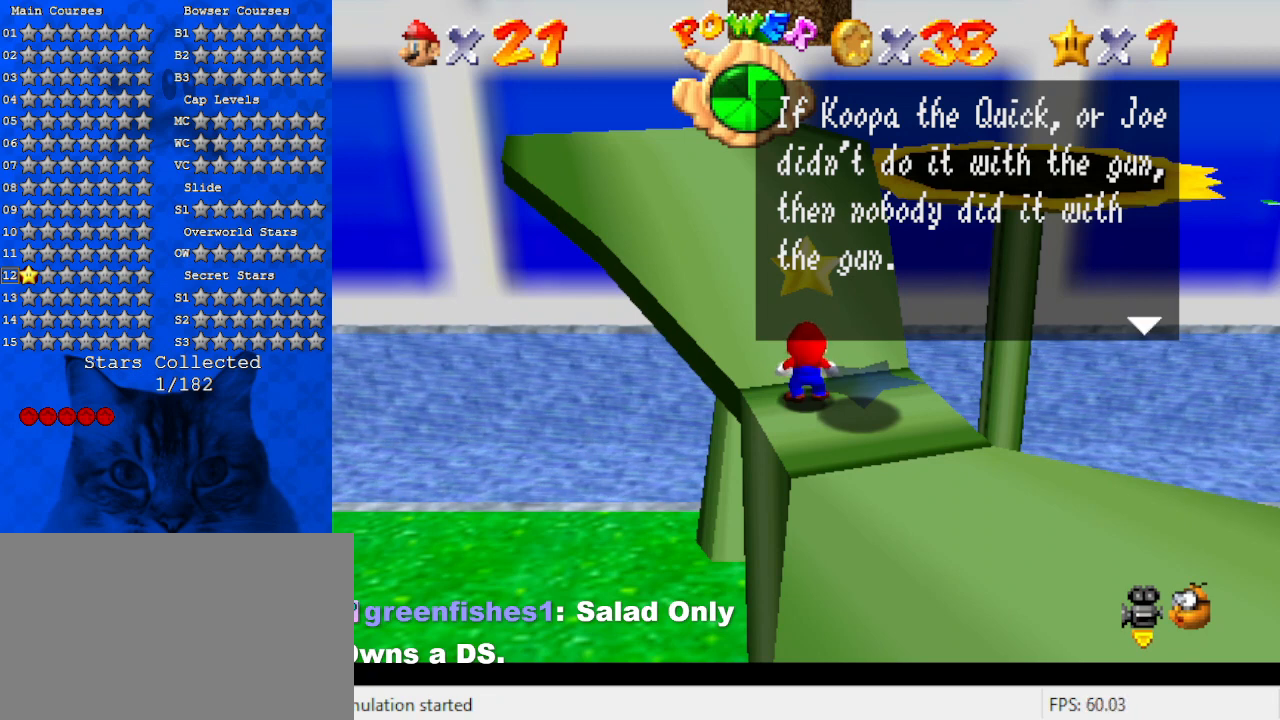
{"keys": [], "events": [[333, "a", "down"], [467, "a", "up"]]}
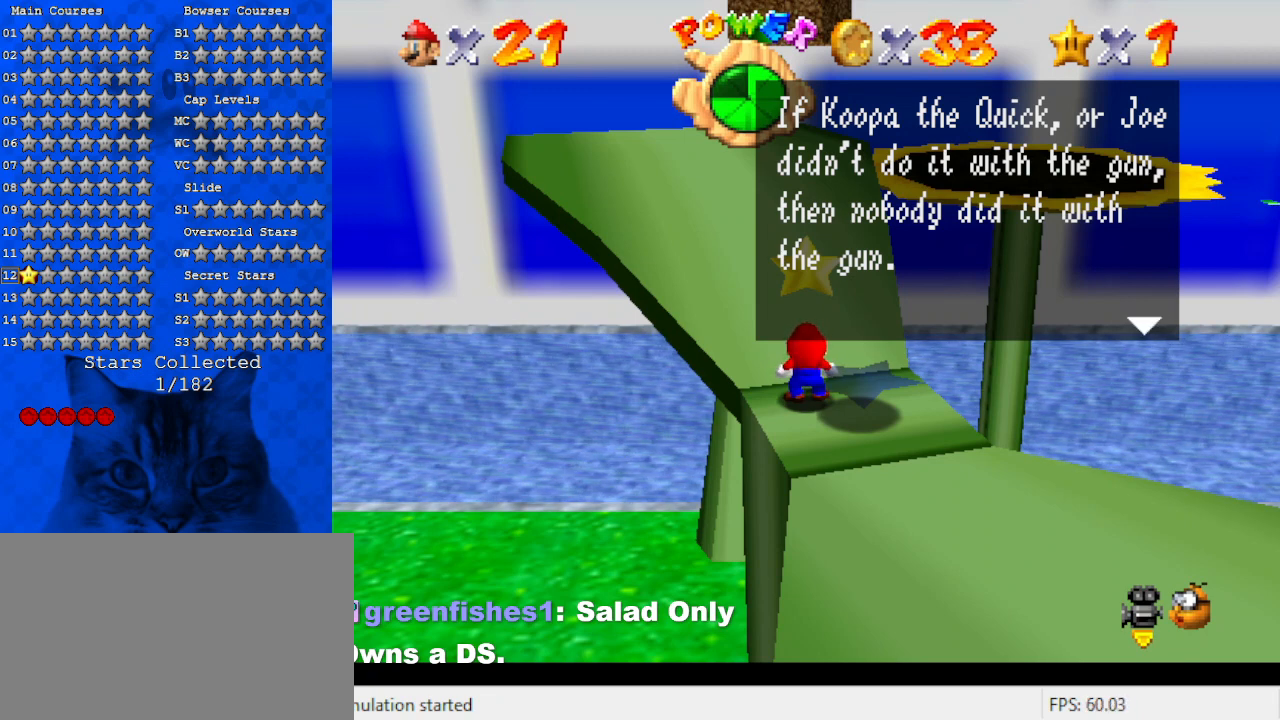
{"keys": [], "events": []}
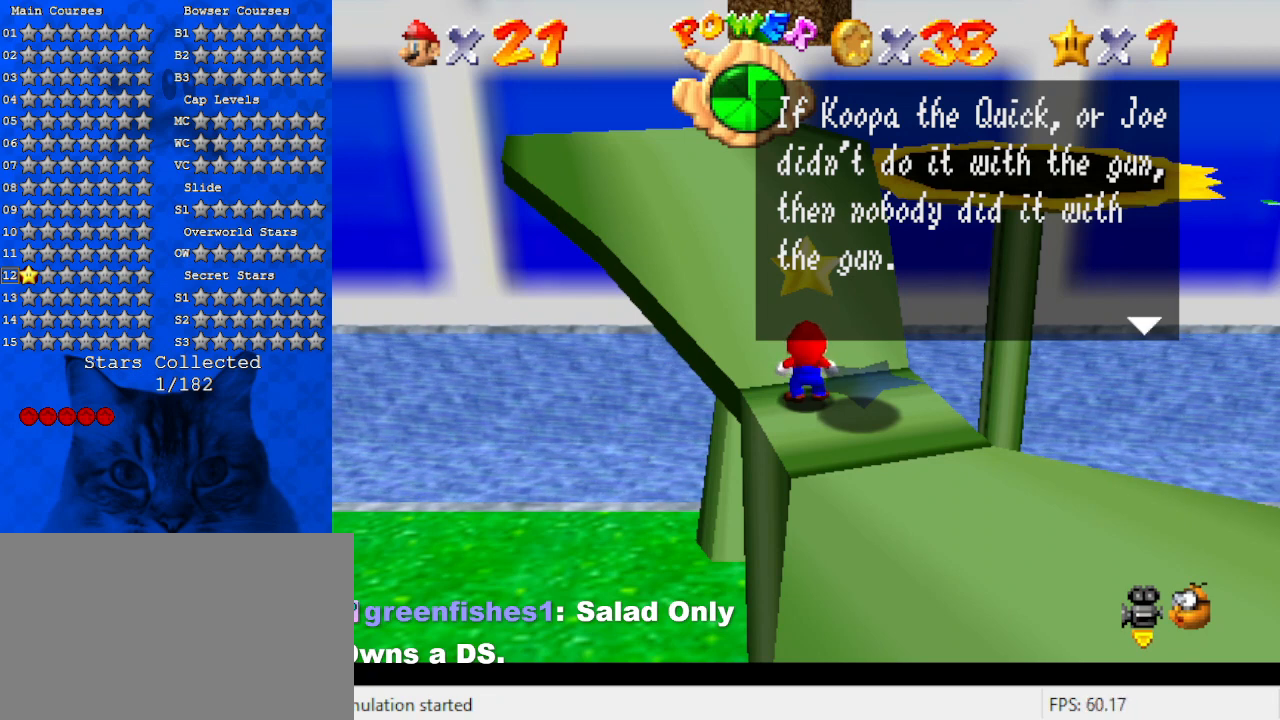
{"keys": [], "events": [[33, "a", "down"], [167, "a", "up"]]}
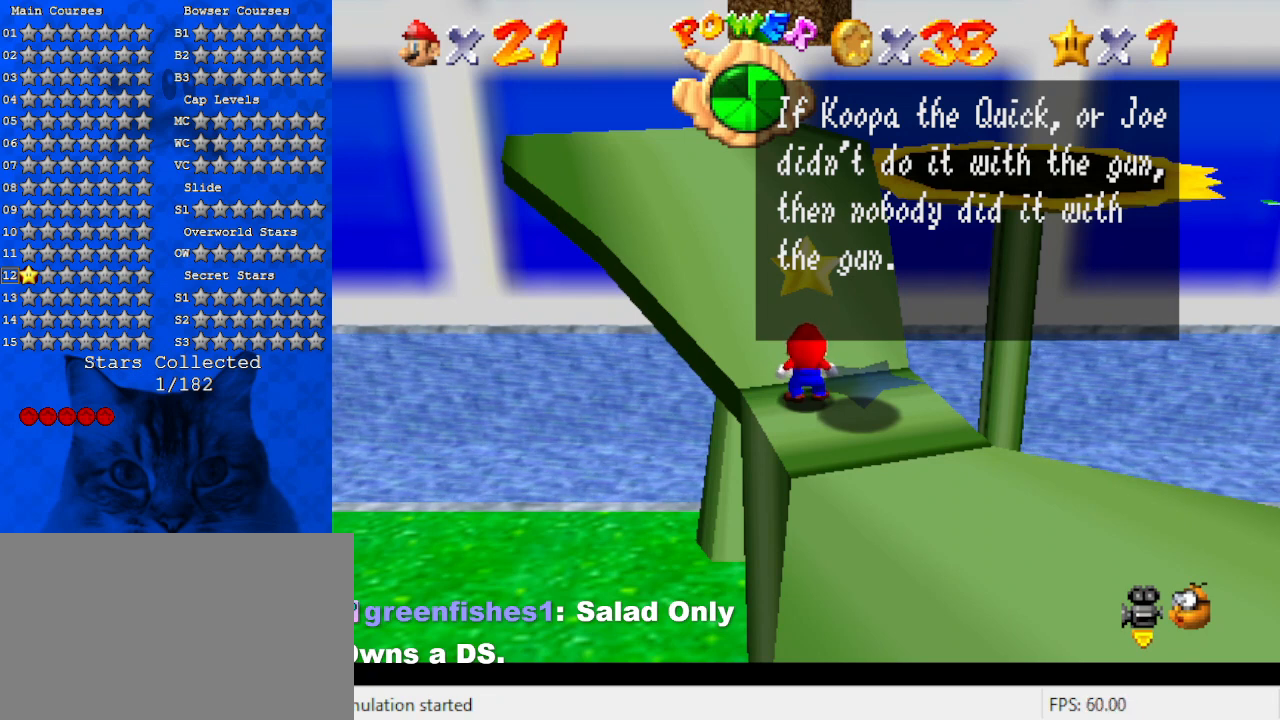
{"keys": [], "events": []}
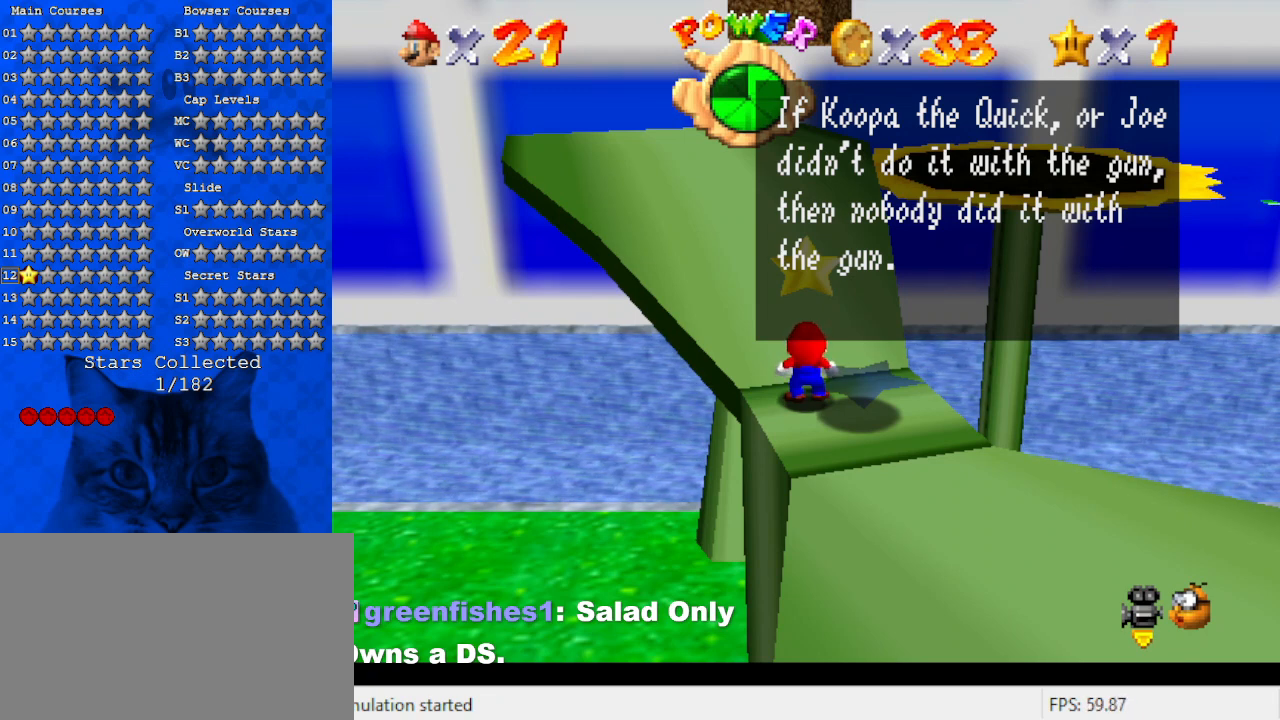
{"keys": [], "events": []}
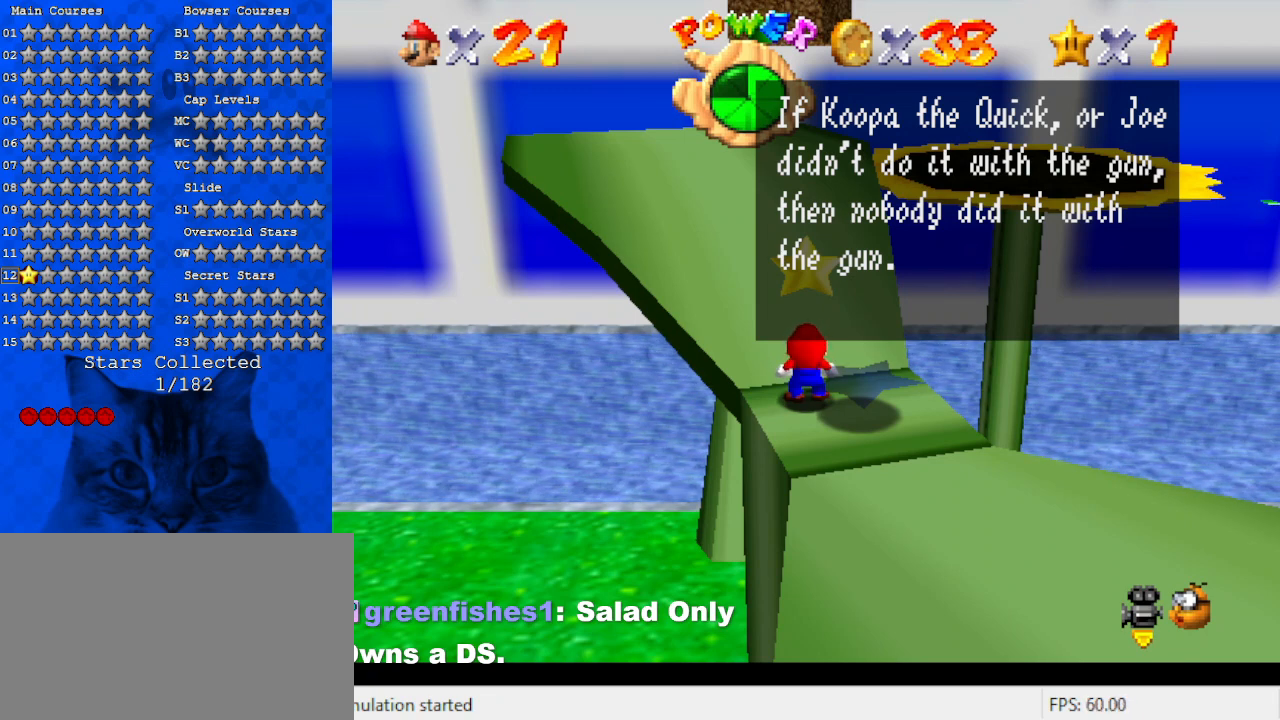
{"keys": [], "events": []}
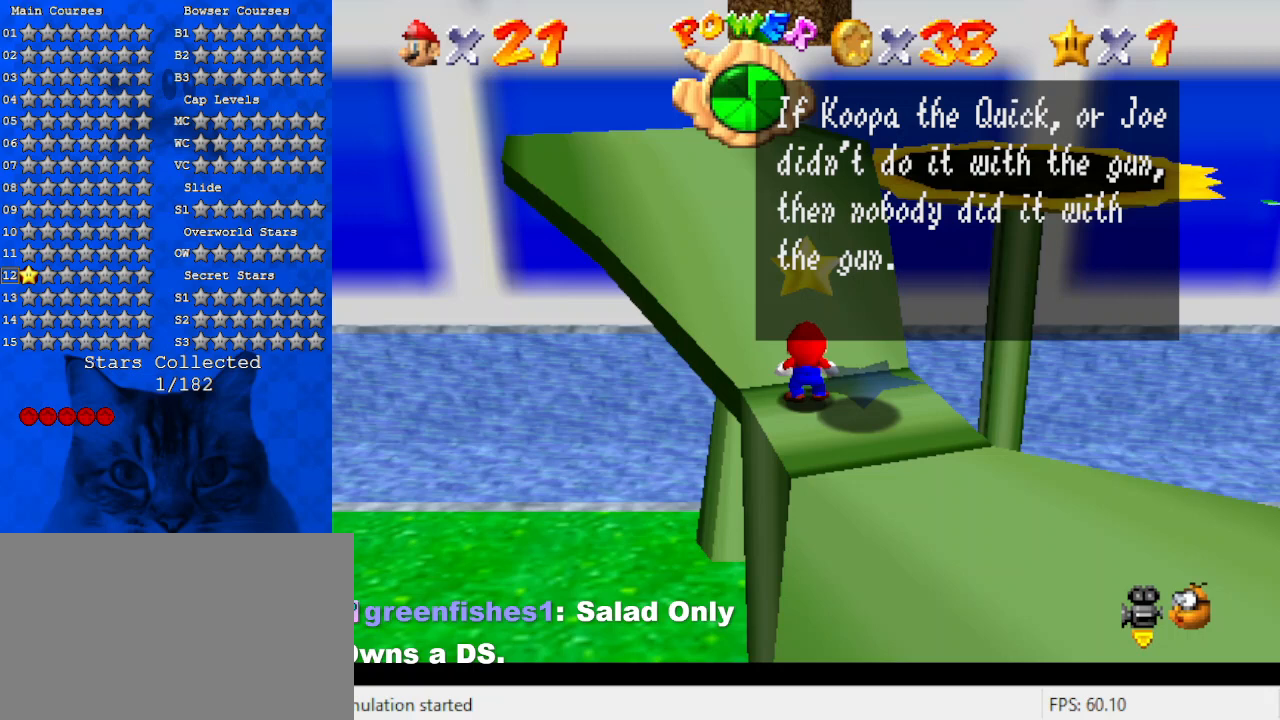
{"keys": [], "events": [[200, "return", "down"], [367, "return", "up"]]}
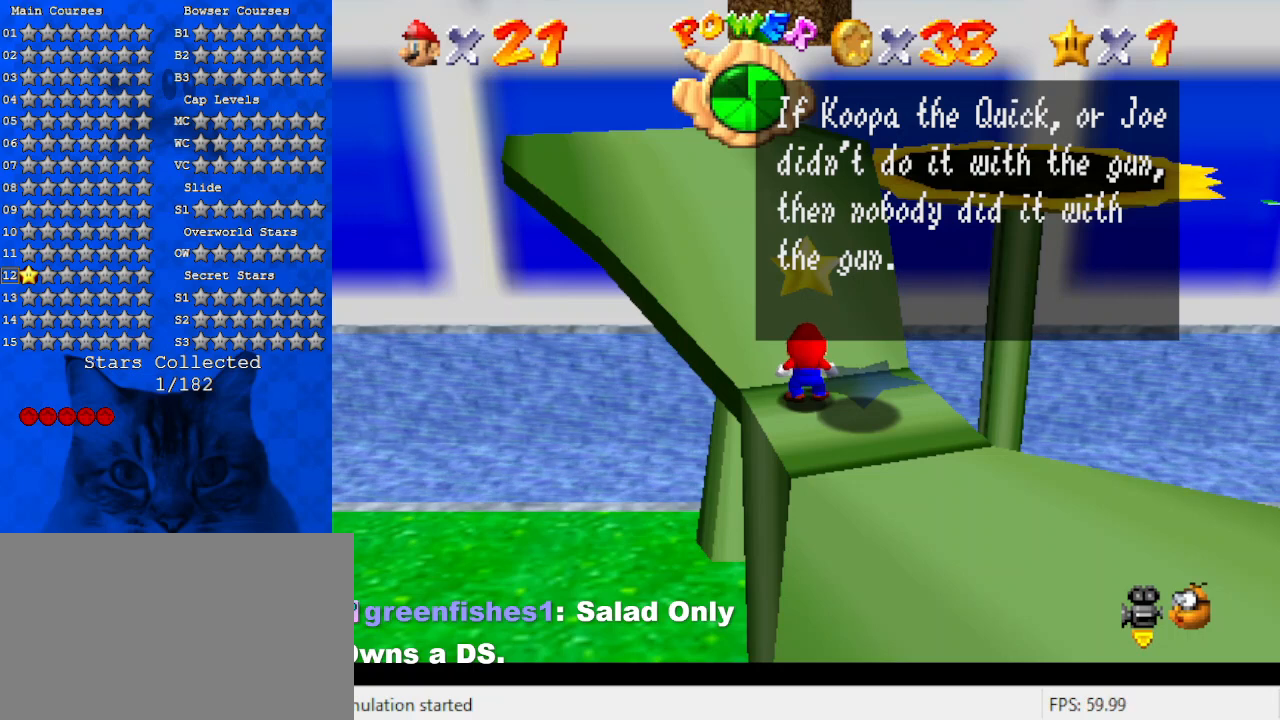
{"keys": [], "events": []}
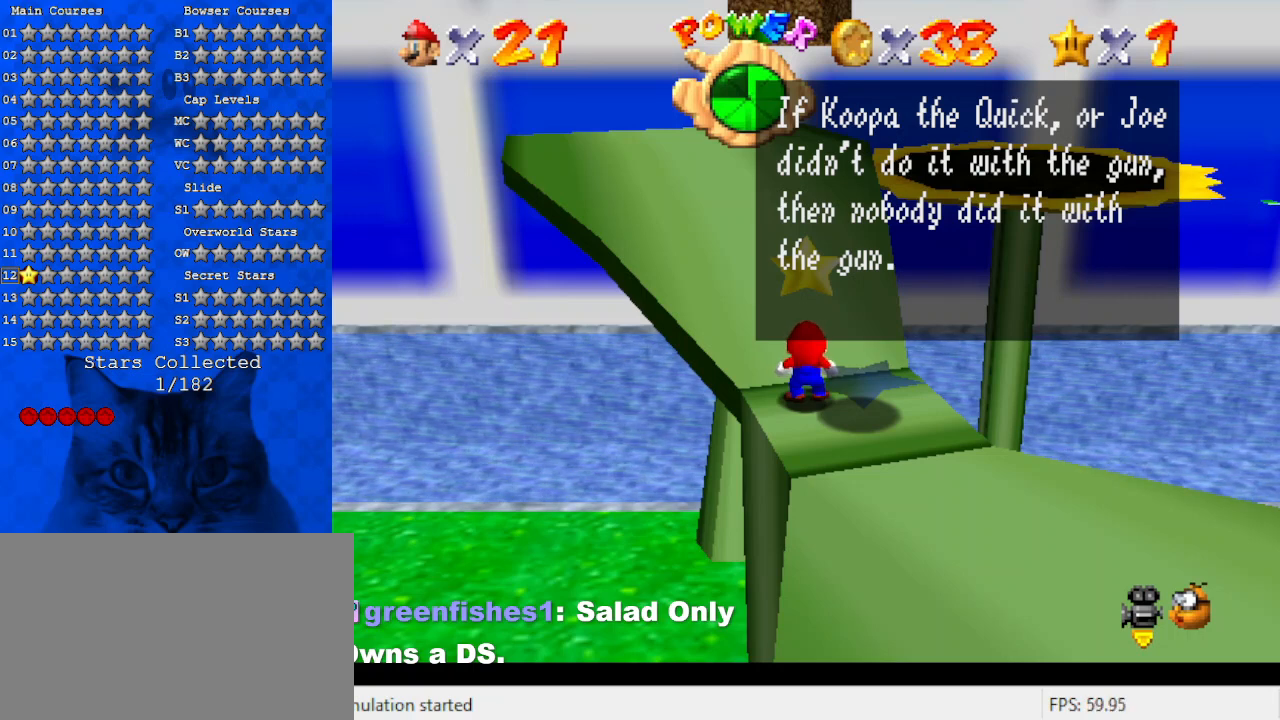
{"keys": [], "events": [[67, "shift", "down"], [200, "shift", "up"]]}